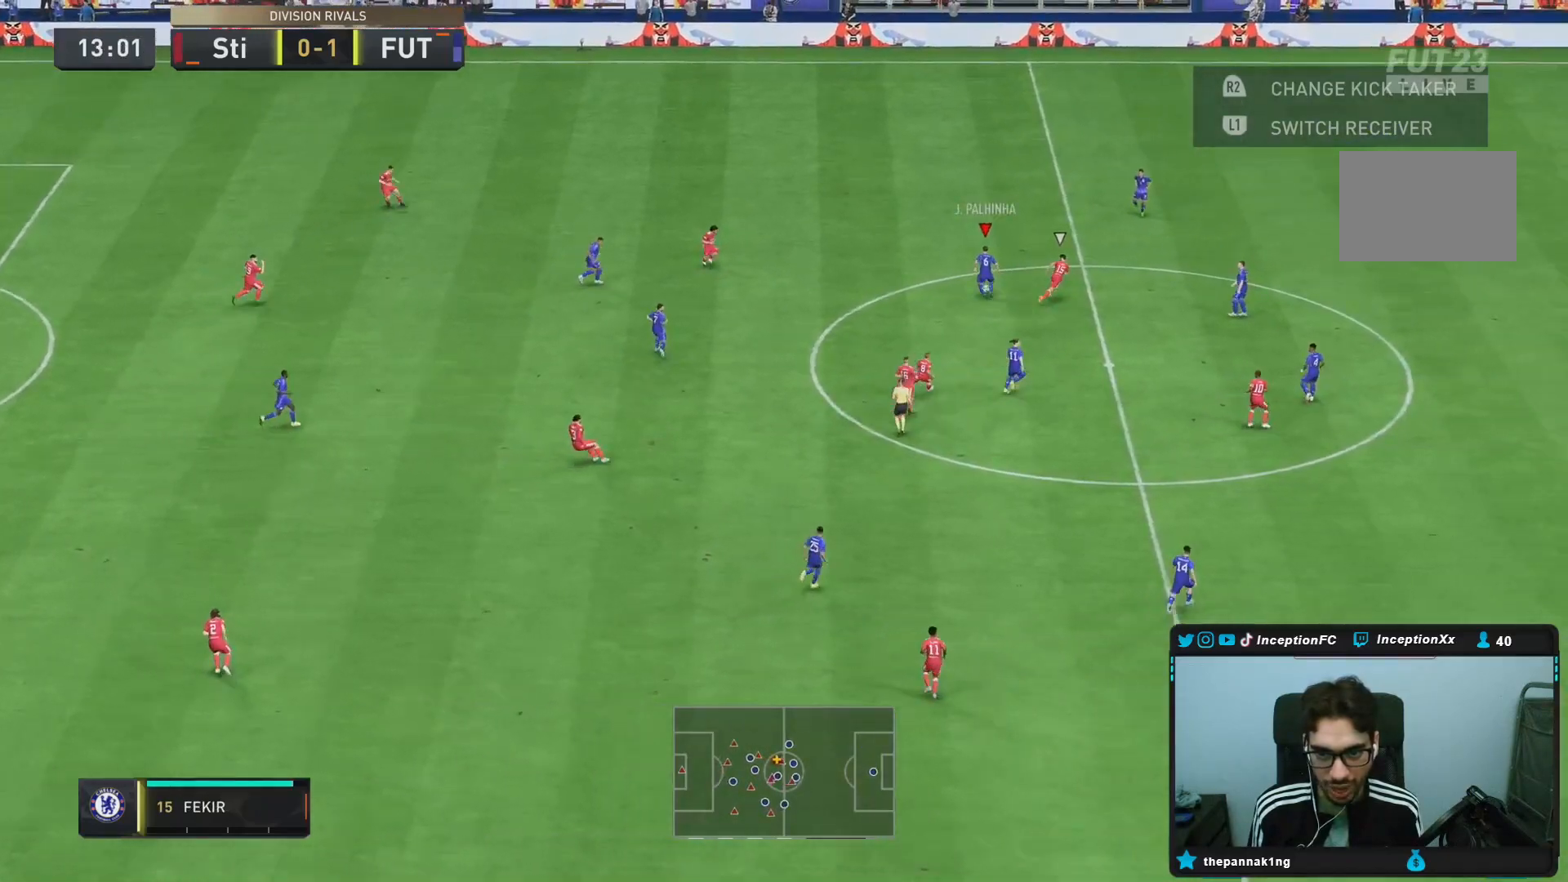
Gameplay with a controller (PlayStation layout); each line is a JSON object with the inputs held at the frame after it. "events" lists button and stick changes between this image and that frame as [ms after this image, input, new state], when the widget could be followed in between. Not read: L3 R3.
{"buttons": [], "left_stick": "up-right", "right_stick": "center", "events": [[33, "R2", "down"], [83, "L2", "up"], [117, "R1", "up"], [183, "left_stick", "up-right"], [233, "R2", "up"], [250, "CROSS", "down"], [383, "CROSS", "up"]]}
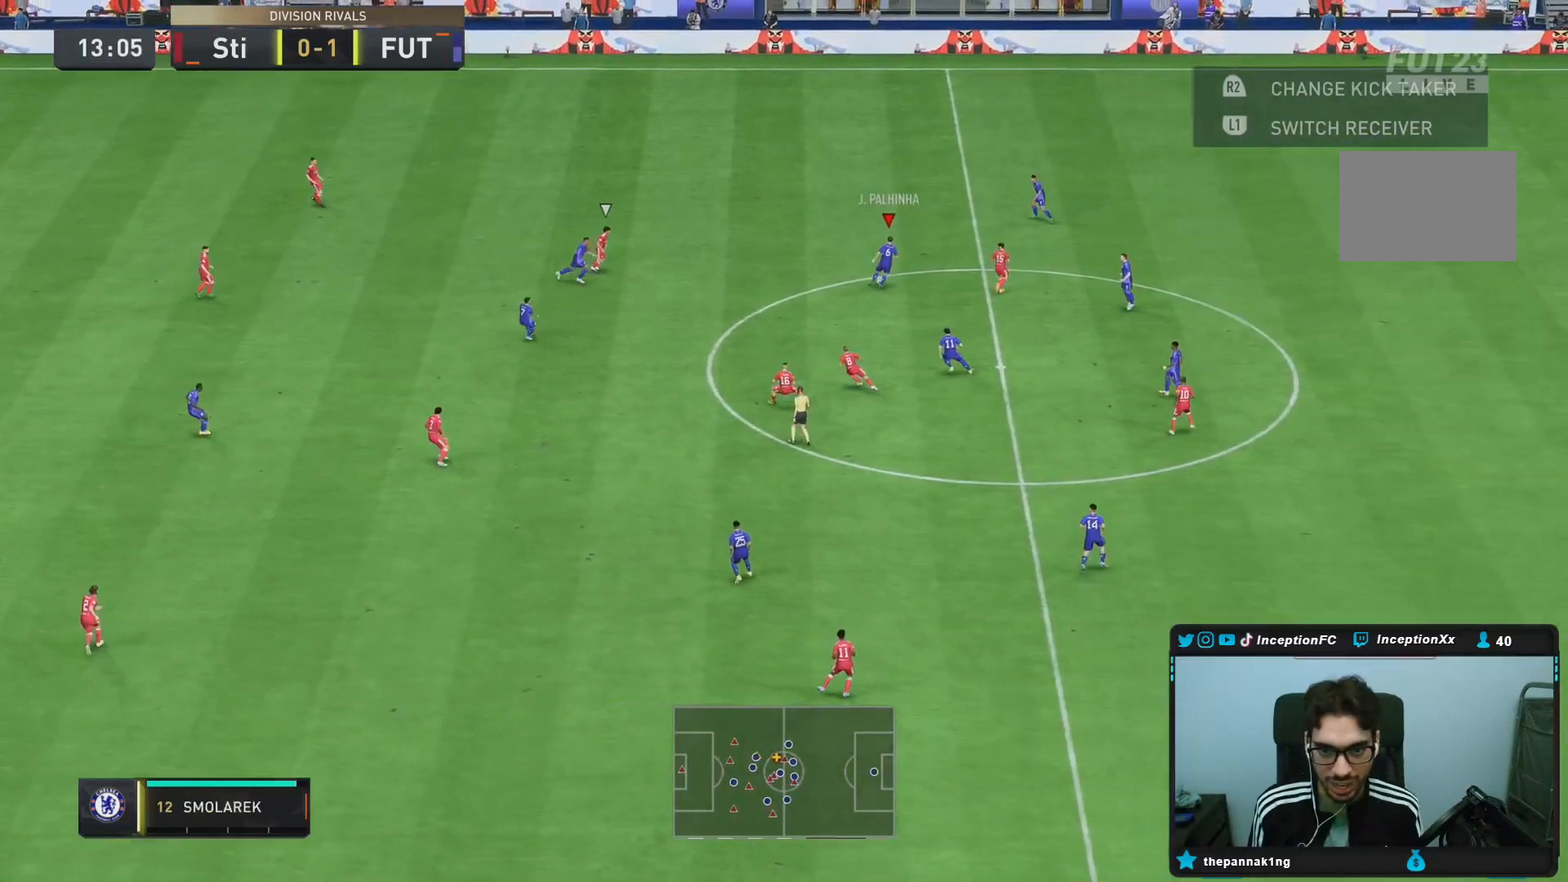
{"buttons": [], "left_stick": "left", "right_stick": "center", "events": [[117, "left_stick", "center"], [300, "left_stick", "left"]]}
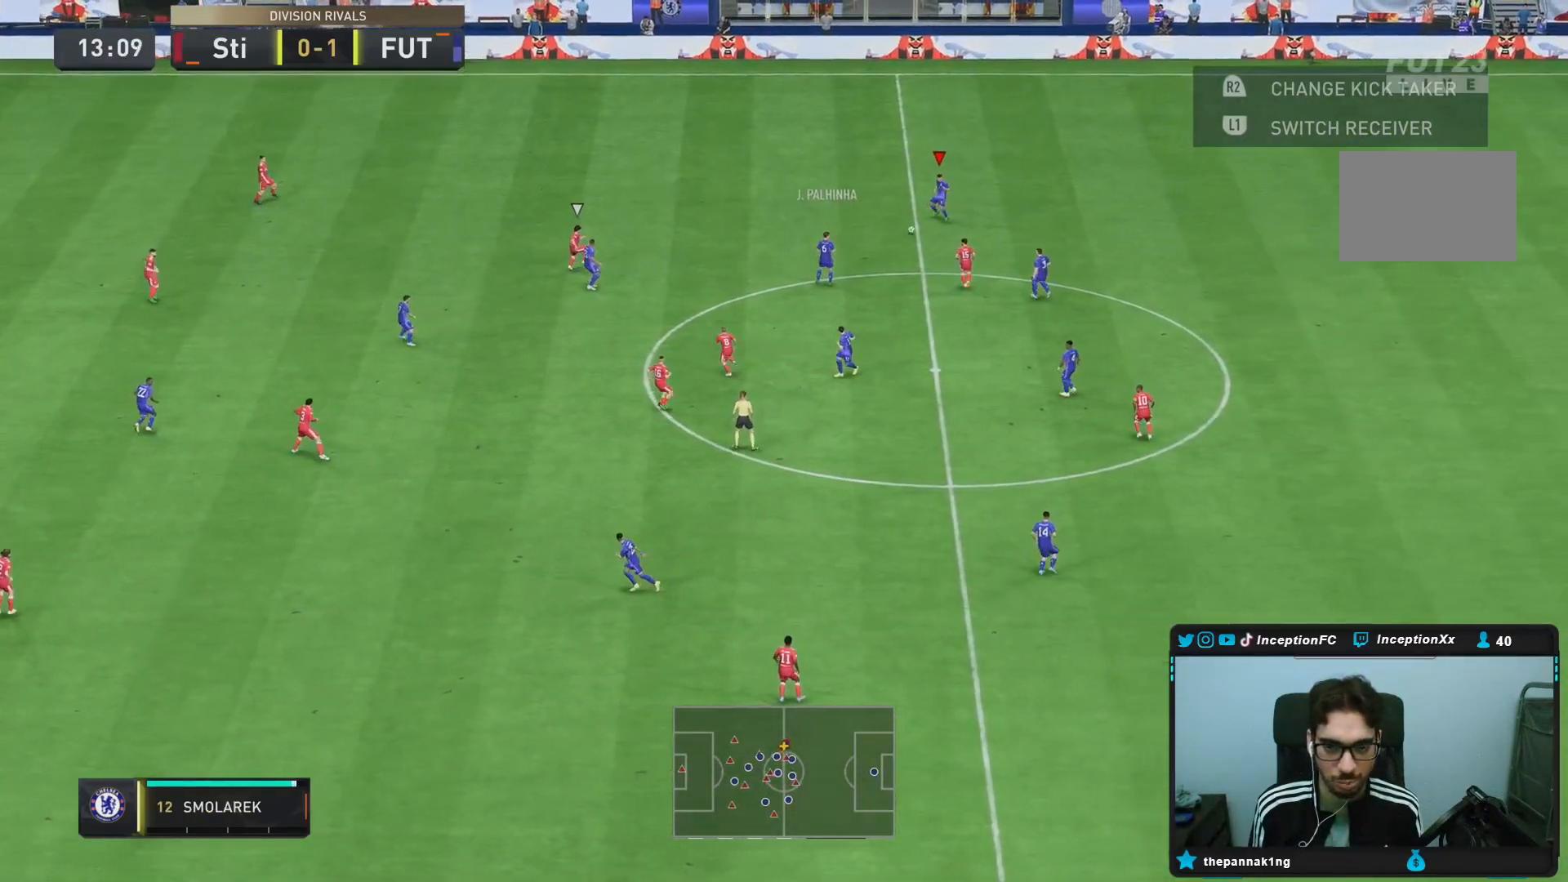
{"buttons": ["R2"], "left_stick": "left", "right_stick": "center", "events": [[183, "R2", "down"]]}
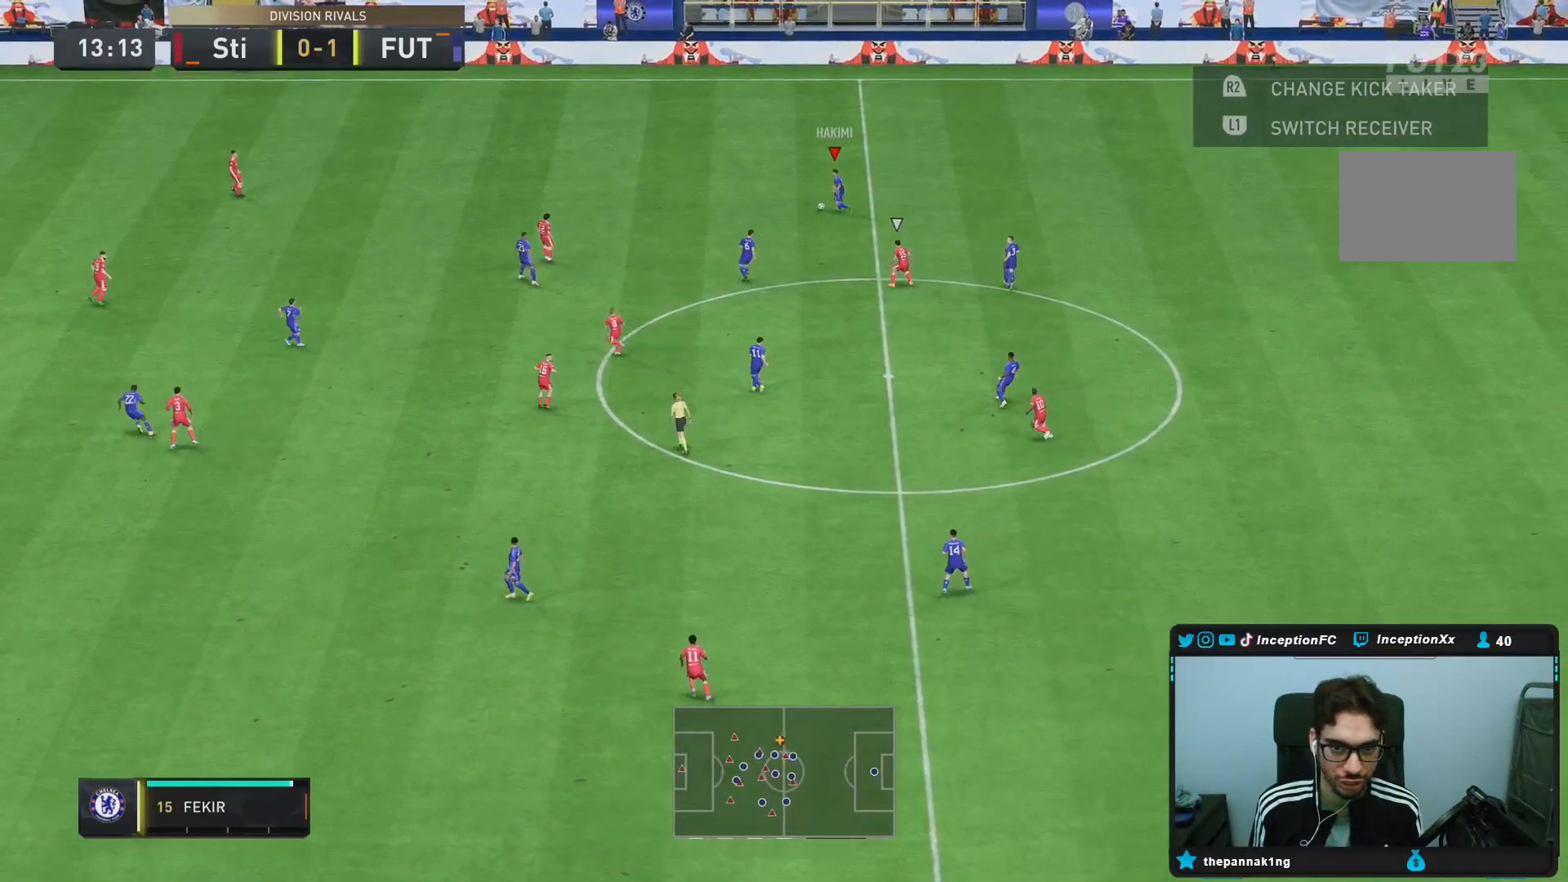
{"buttons": [], "left_stick": "down", "right_stick": "center", "events": [[267, "R2", "up"], [300, "CROSS", "down"], [300, "left_stick", "down"], [400, "CROSS", "up"]]}
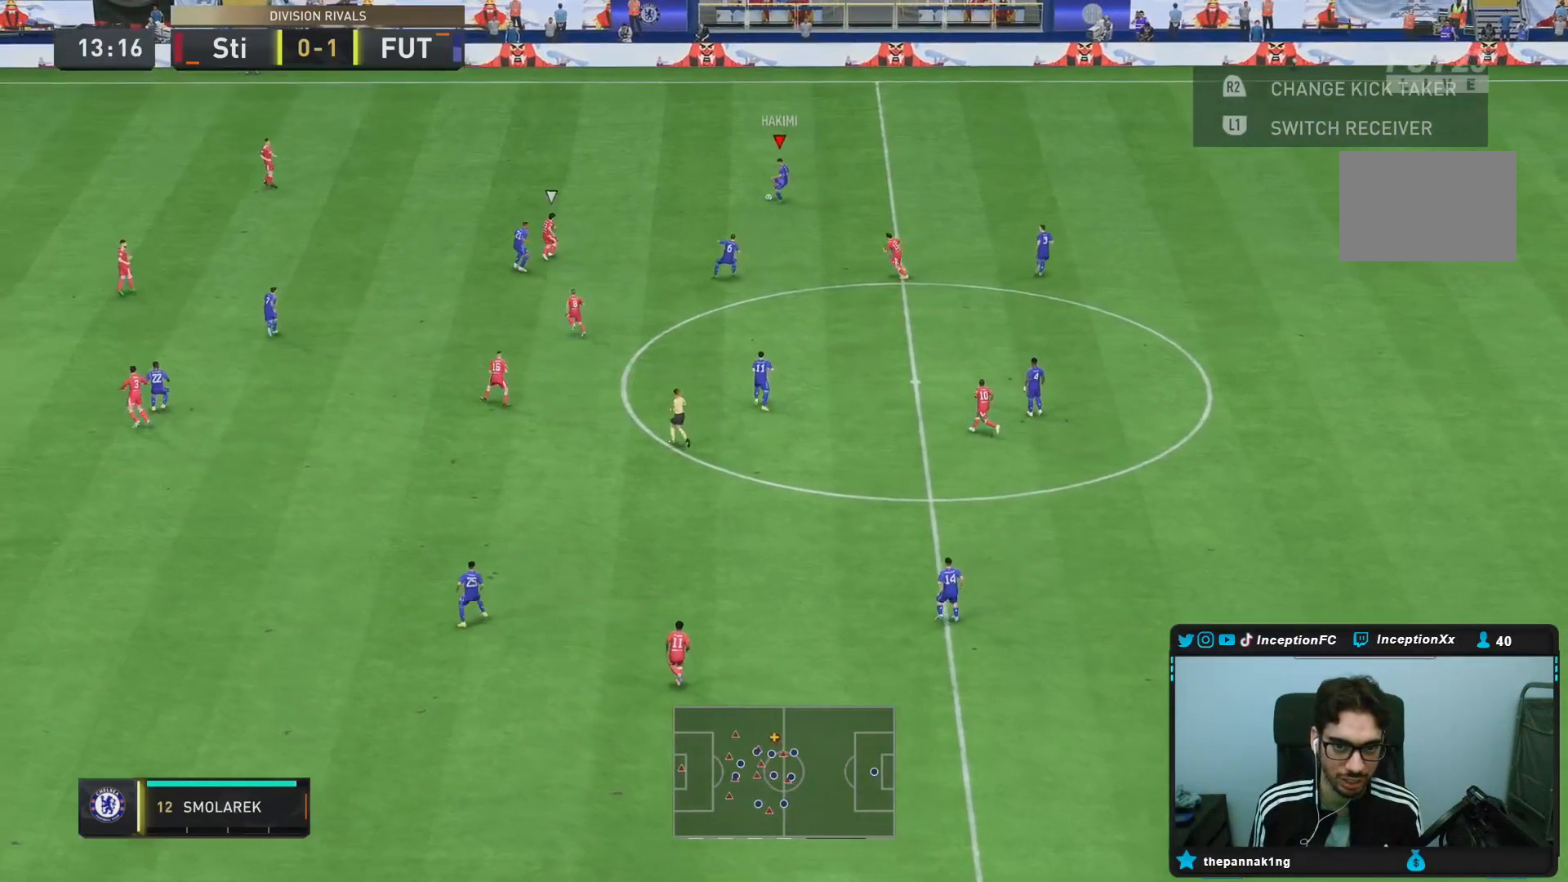
{"buttons": [], "left_stick": "up", "right_stick": "center", "events": [[367, "CROSS", "down"], [367, "left_stick", "up"], [450, "CROSS", "up"]]}
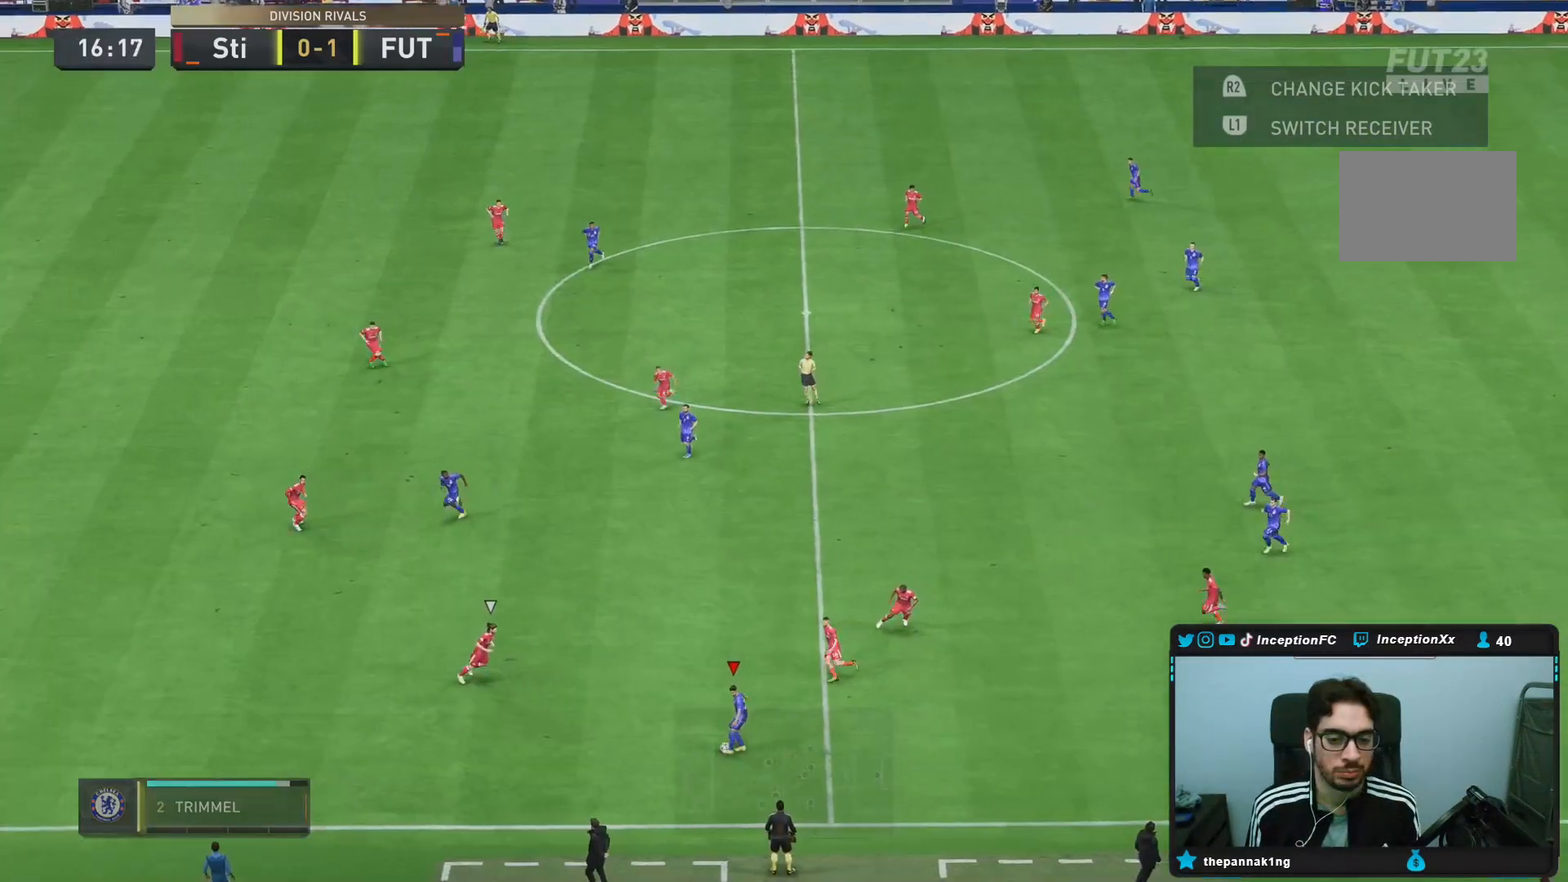
{"buttons": [], "left_stick": "left", "right_stick": "center", "events": [[300, "CROSS", "down"], [400, "left_stick", "left"], [467, "CROSS", "up"]]}
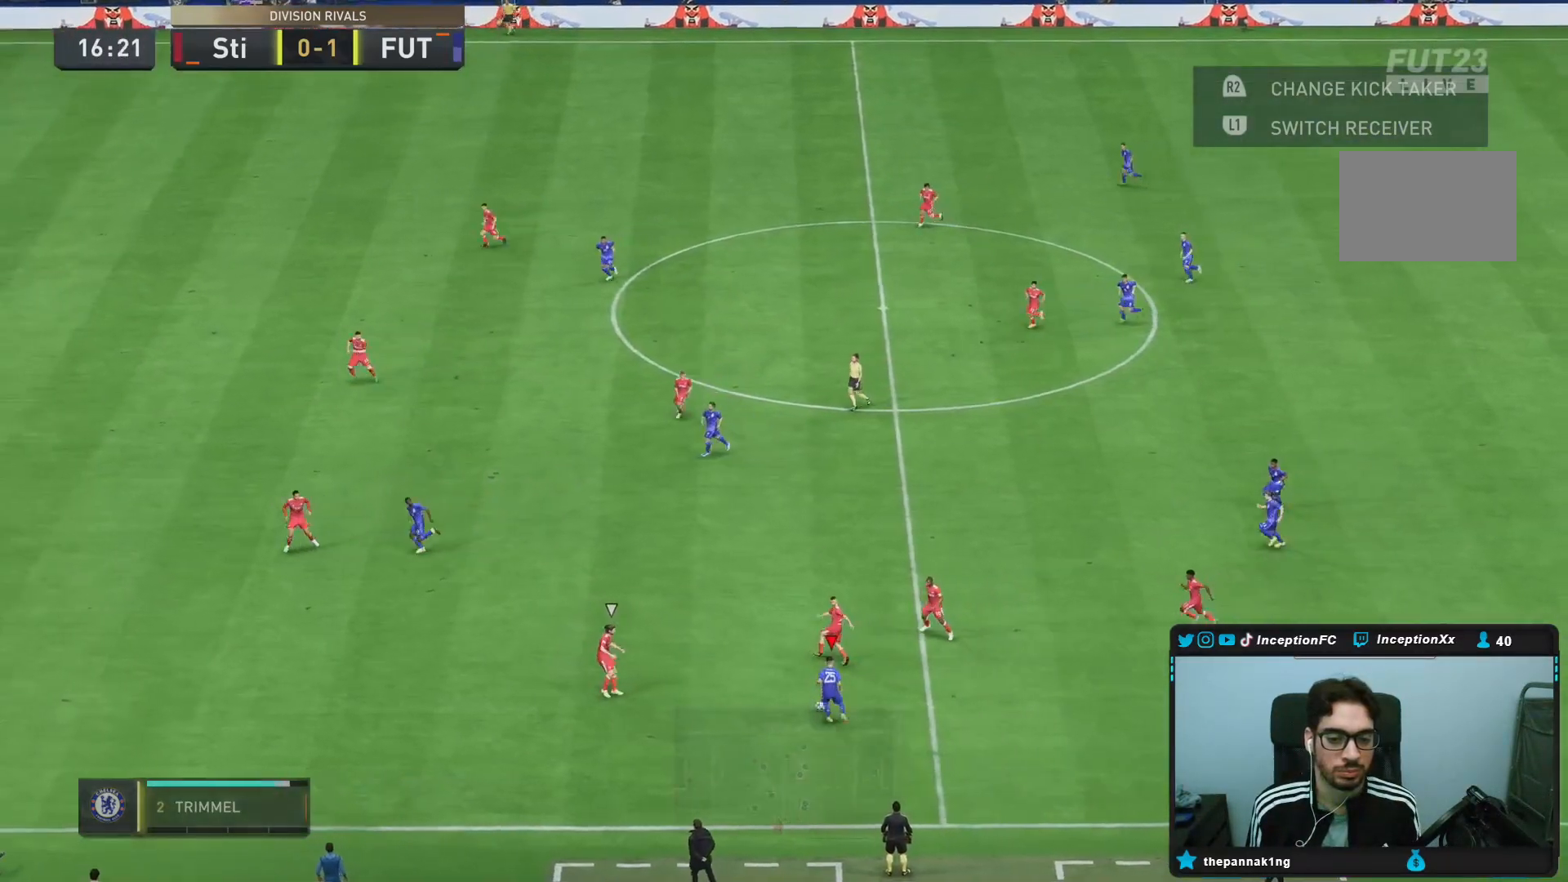
{"buttons": [], "left_stick": "center", "right_stick": "center", "events": [[417, "left_stick", "center"]]}
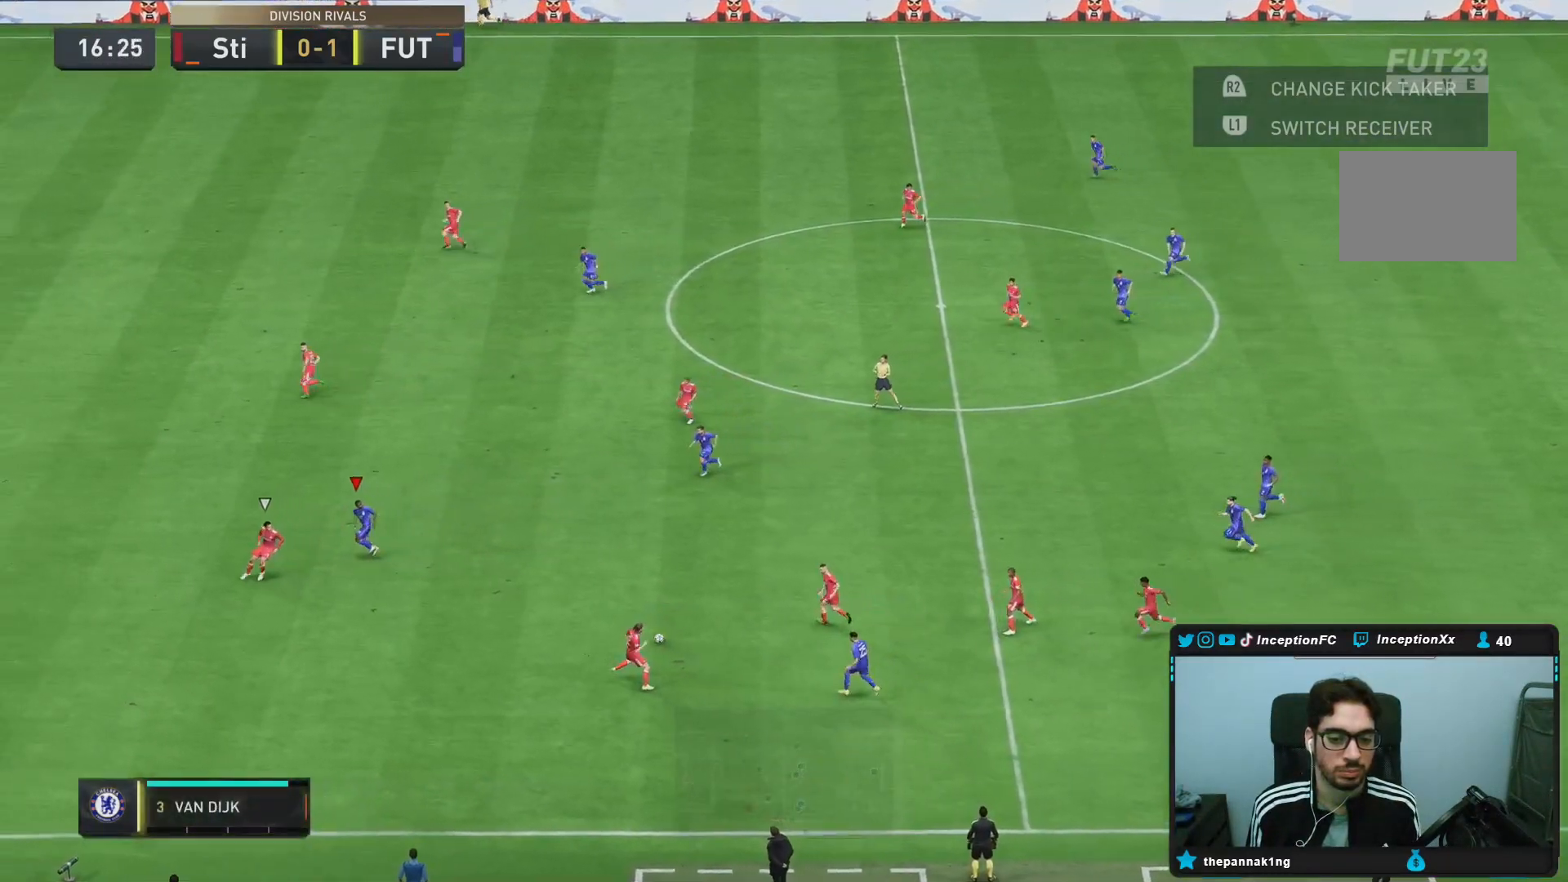
{"buttons": ["CROSS"], "left_stick": "down-right", "right_stick": "center", "events": [[417, "left_stick", "down-right"], [500, "CROSS", "down"]]}
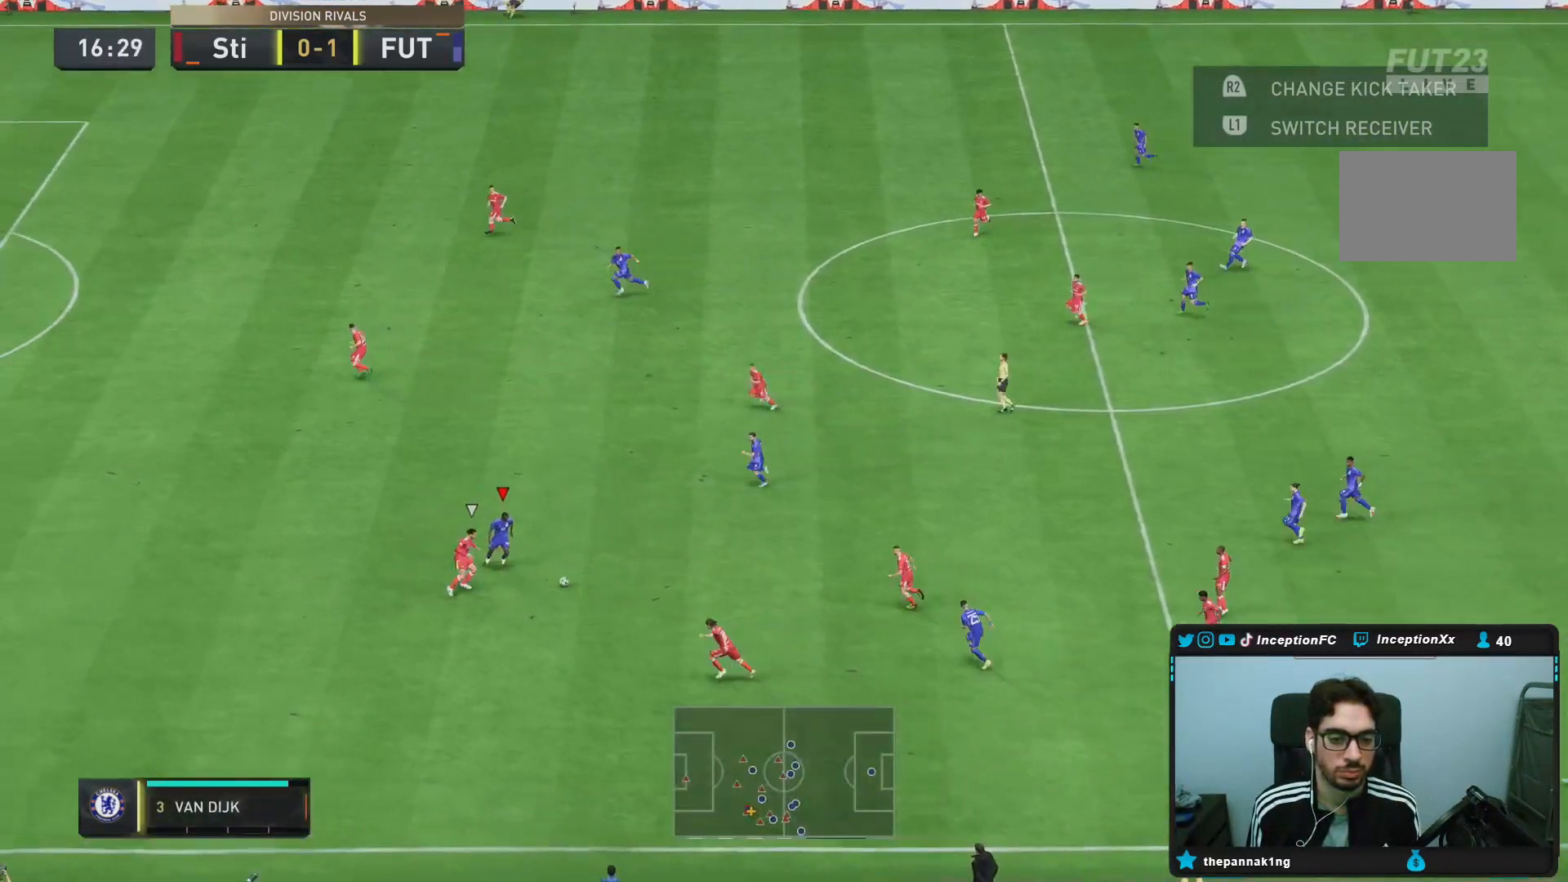
{"buttons": [], "left_stick": "left", "right_stick": "center", "events": [[67, "left_stick", "up-right"], [100, "CROSS", "up"], [317, "left_stick", "center"], [383, "left_stick", "left"]]}
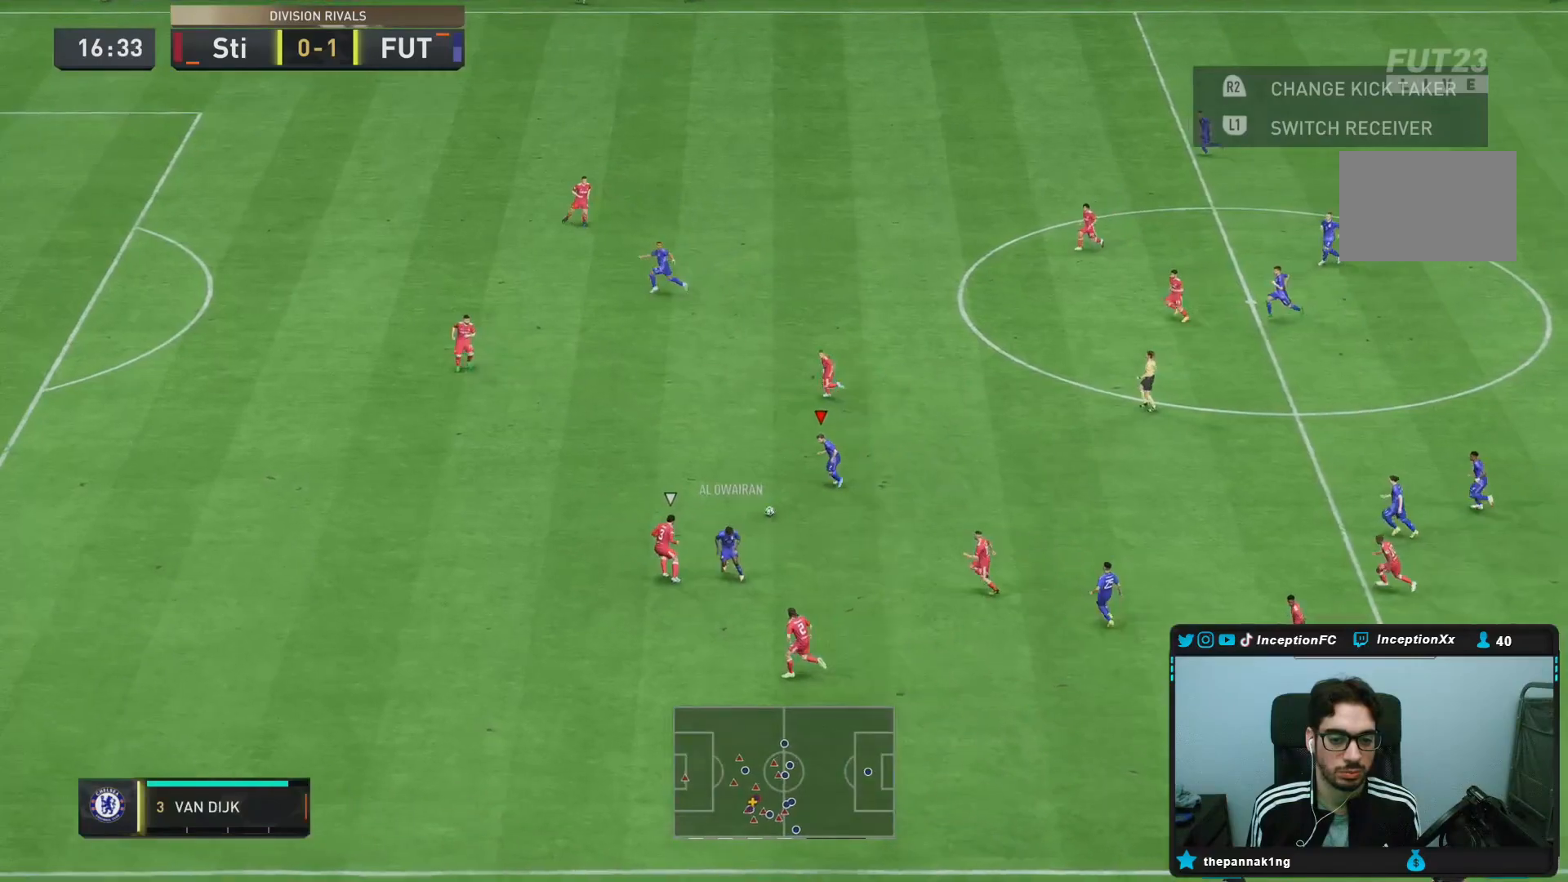
{"buttons": [], "left_stick": "up-left", "right_stick": "center", "events": [[167, "left_stick", "up-left"]]}
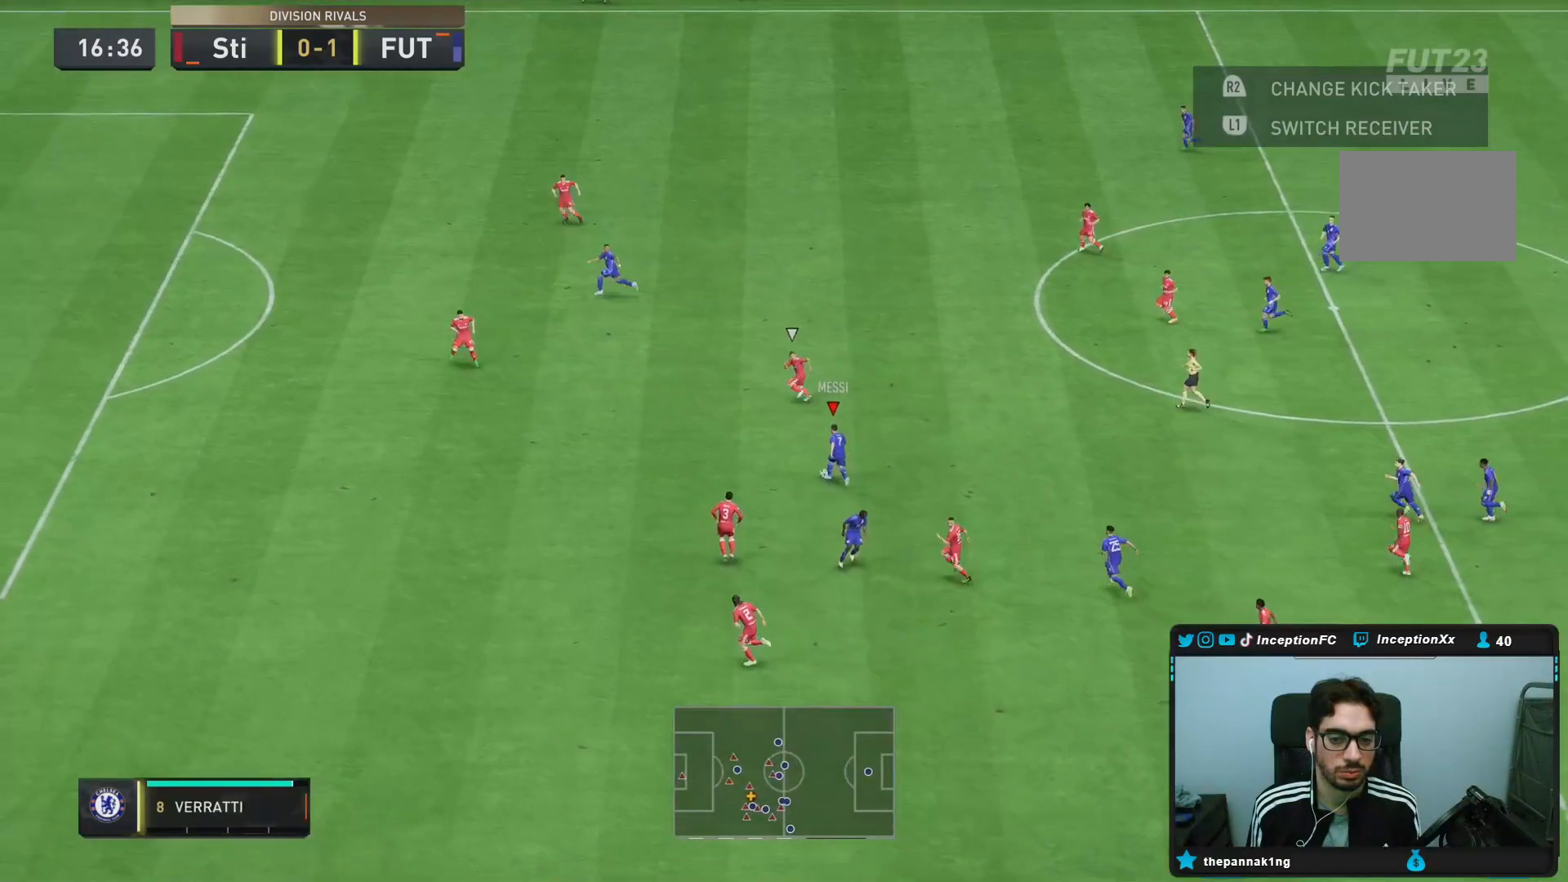
{"buttons": ["L1"], "left_stick": "right", "right_stick": "center", "events": [[350, "L1", "down"], [350, "left_stick", "right"]]}
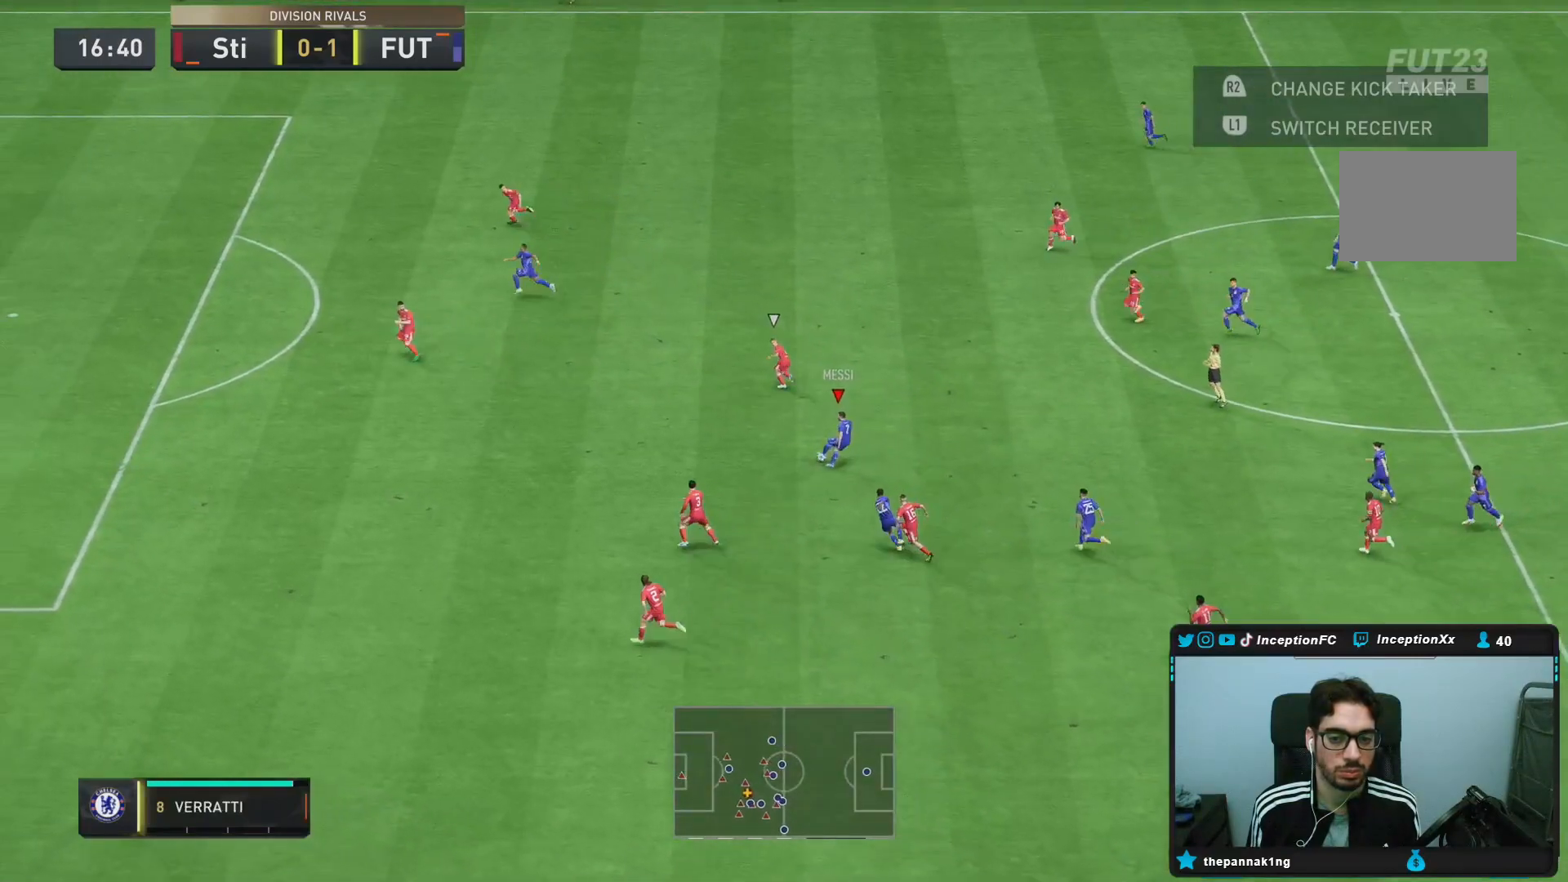
{"buttons": [], "left_stick": "right", "right_stick": "center", "events": [[83, "L1", "up"]]}
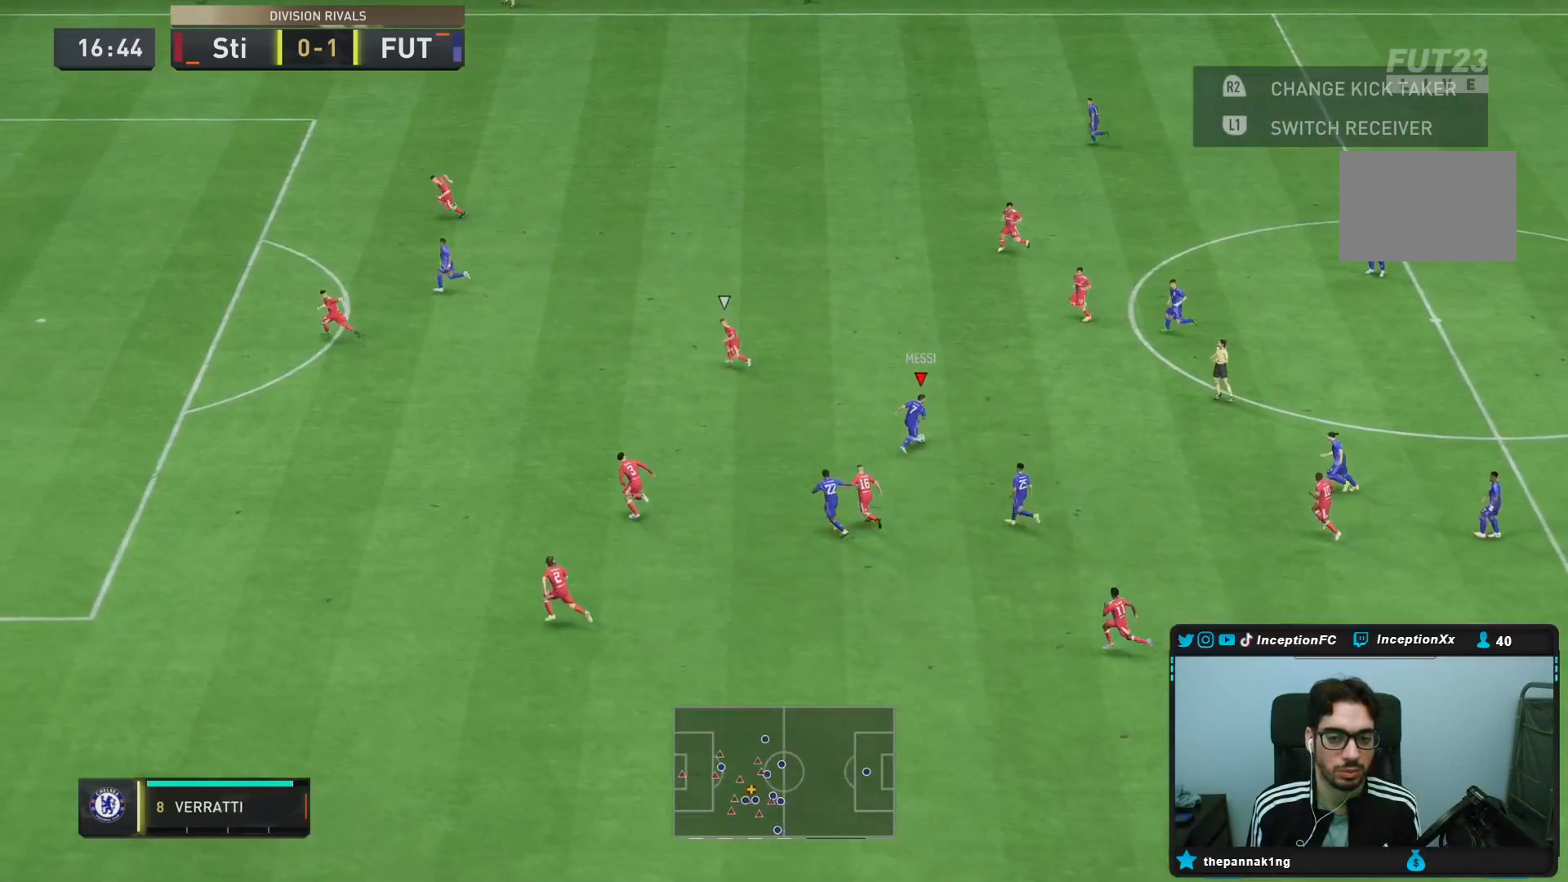
{"buttons": [], "left_stick": "center", "right_stick": "center", "events": [[100, "left_stick", "center"], [167, "L1", "down"], [300, "L1", "up"]]}
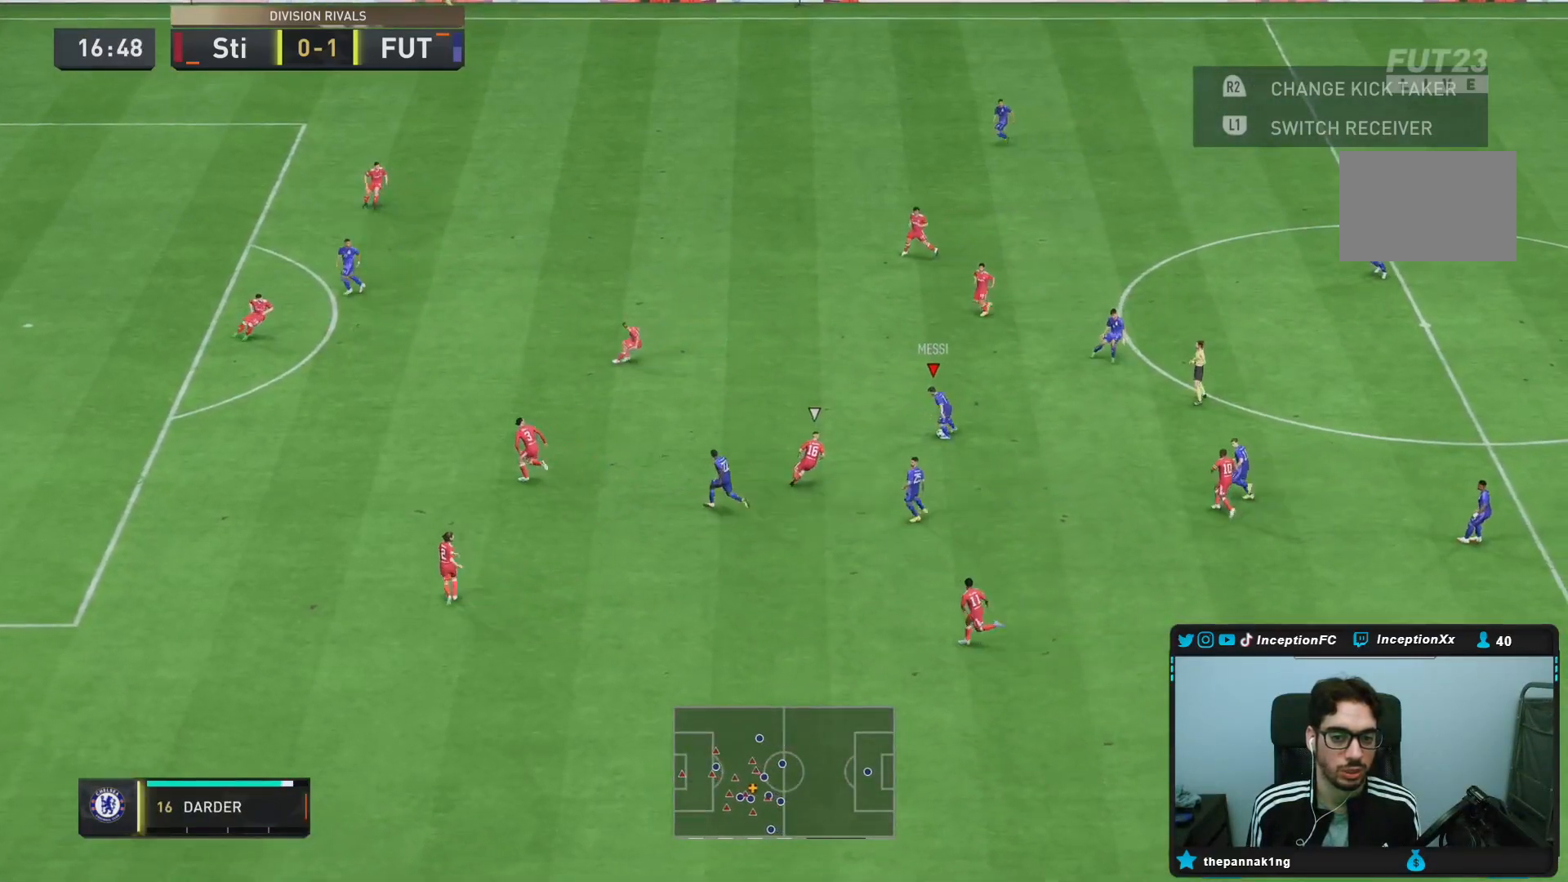
{"buttons": [], "left_stick": "up", "right_stick": "center", "events": [[433, "left_stick", "up"]]}